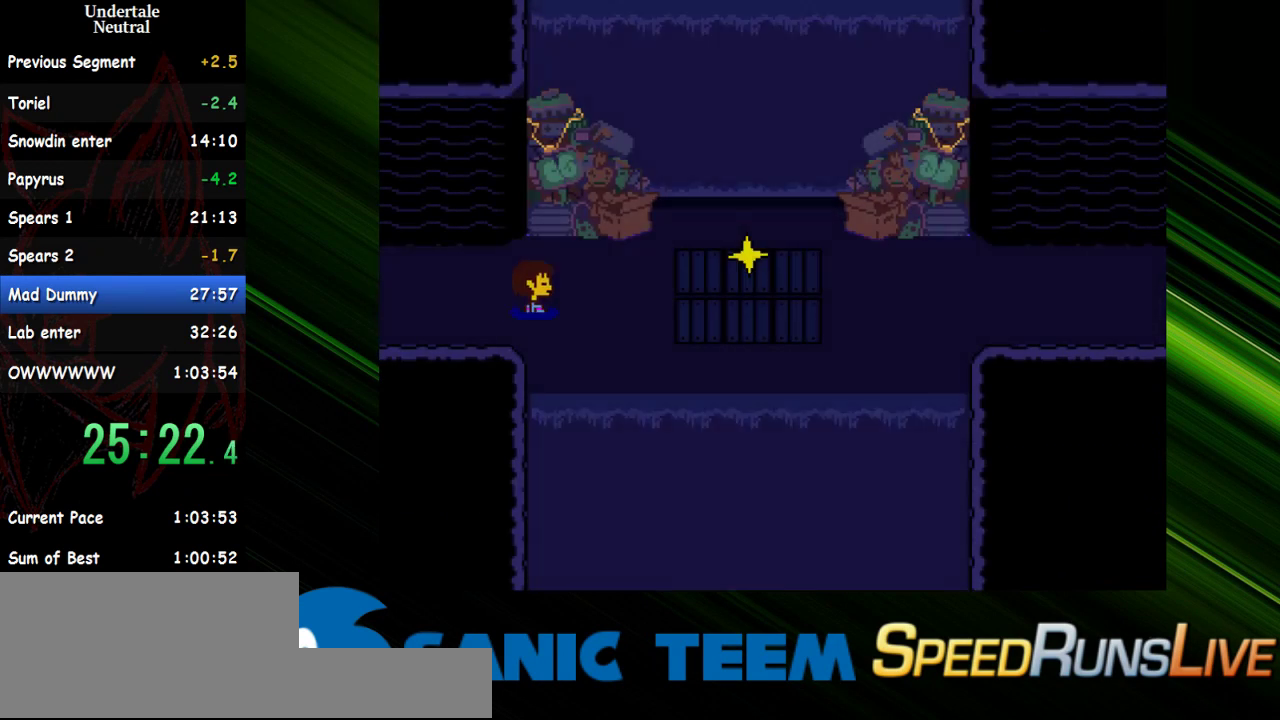
Gameplay with keyboard; each line is a JSON object with the keys held at the frame after it. "events" lists presses ("down") and releases ("up") of "c", "ctrl", "down", "escape", "left", "return", "right", "shift", "up" and "x" between this image and that frame as [ms after this image, input, new state], when the widget could be followed in between. No other keys are recorded. Mouse input is not recorded. Not read: other_keys.
{"keys": ["right"], "events": [[267, "down", "down"], [317, "down", "up"]]}
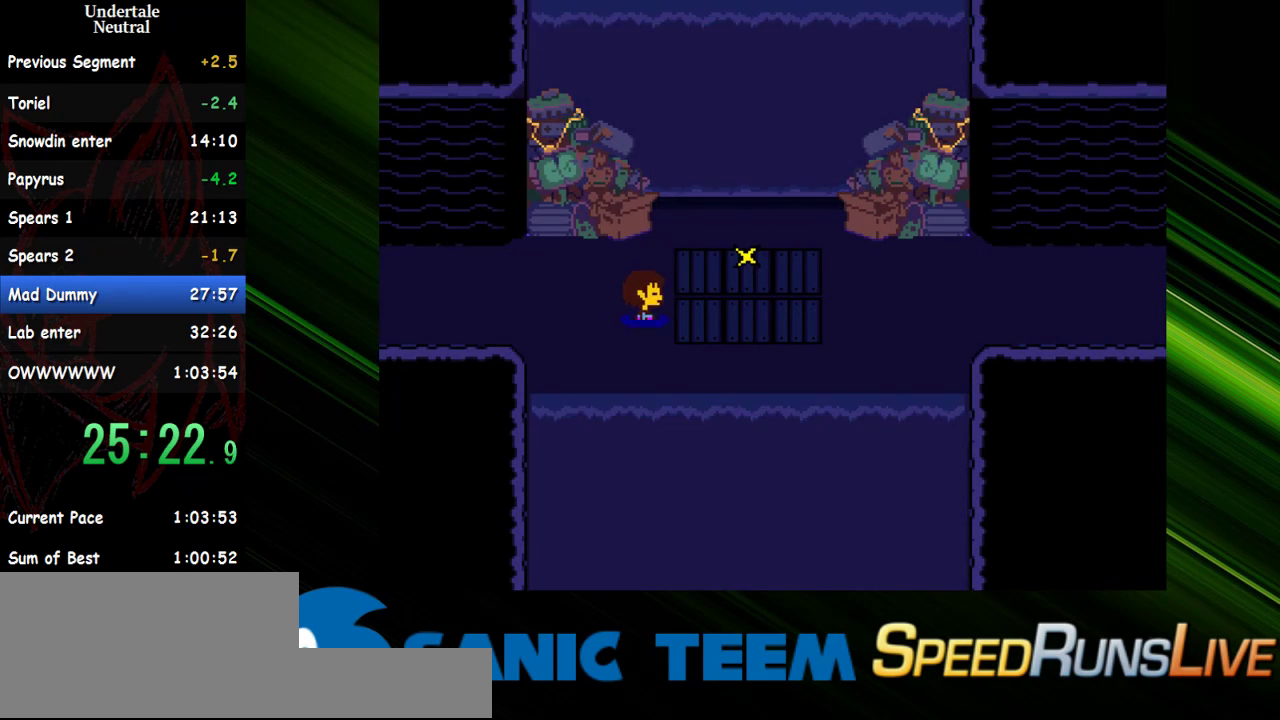
{"keys": ["right", "up"], "events": [[433, "up", "down"]]}
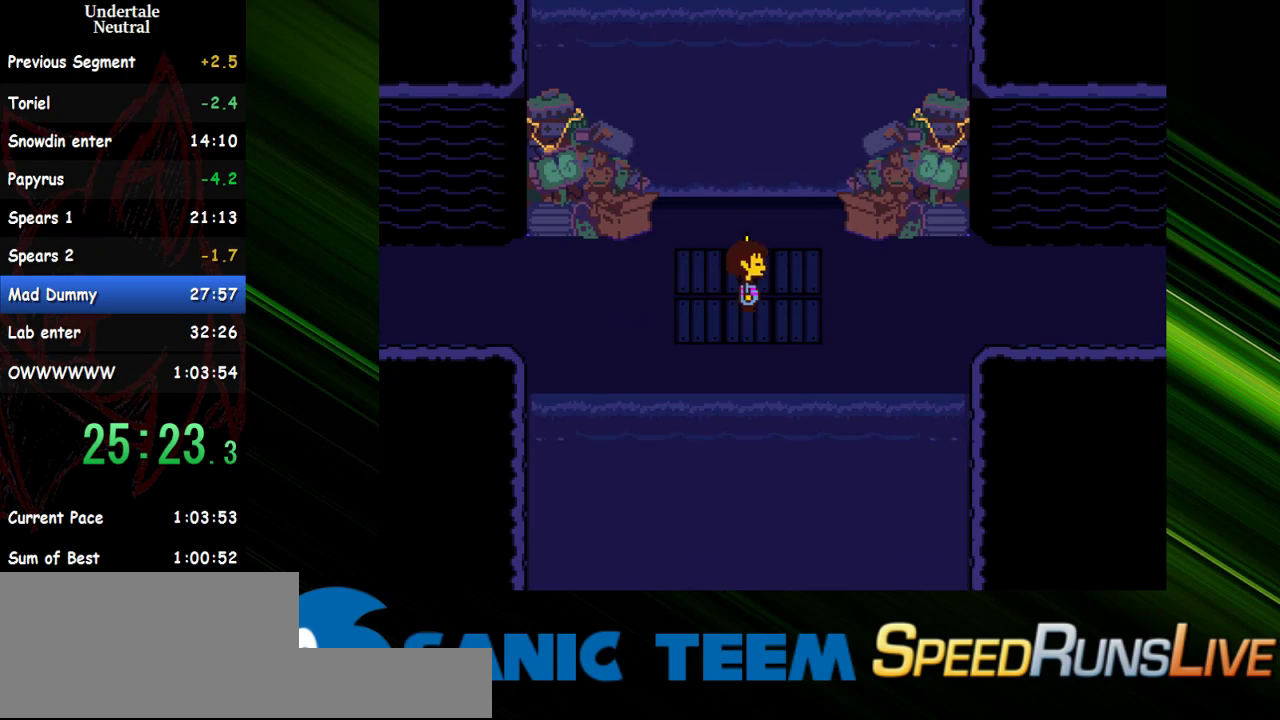
{"keys": ["x"], "events": [[17, "right", "up"], [117, "up", "up"], [117, "x", "down"], [200, "x", "up"], [300, "x", "down"], [400, "x", "up"], [433, "x", "down"]]}
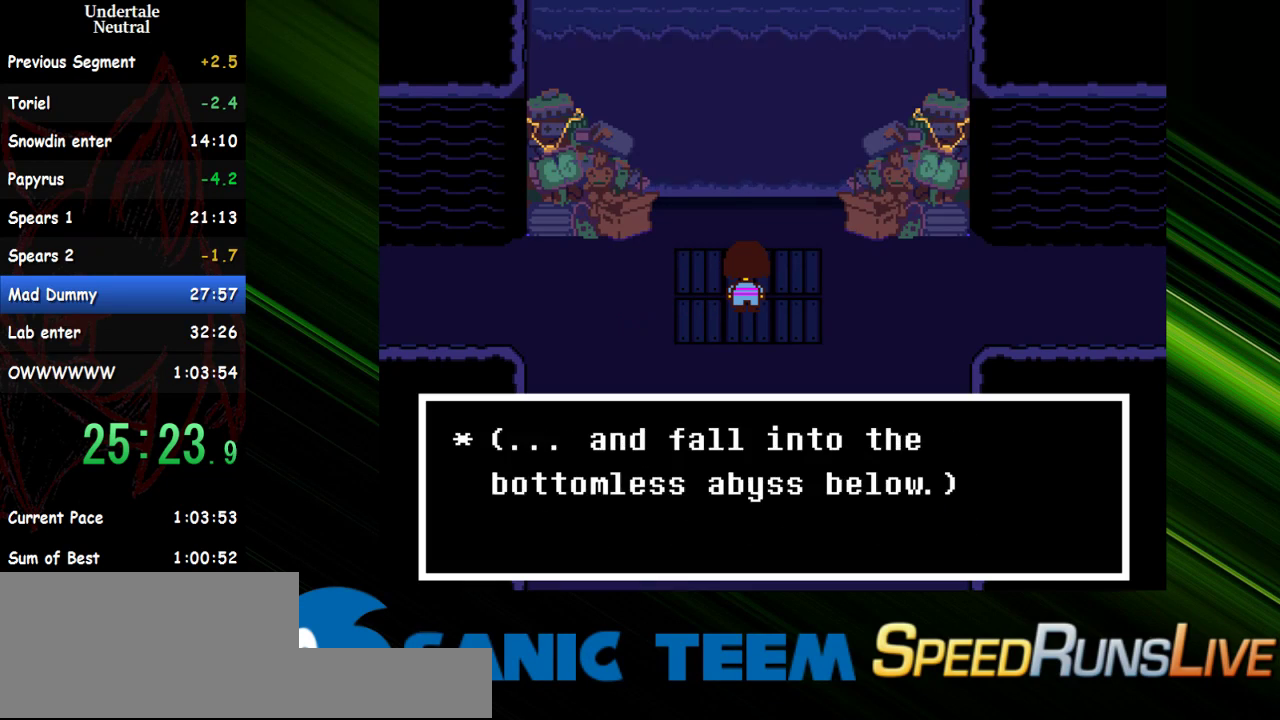
{"keys": [], "events": [[33, "x", "up"], [133, "x", "down"], [217, "x", "up"], [417, "x", "down"], [500, "x", "up"]]}
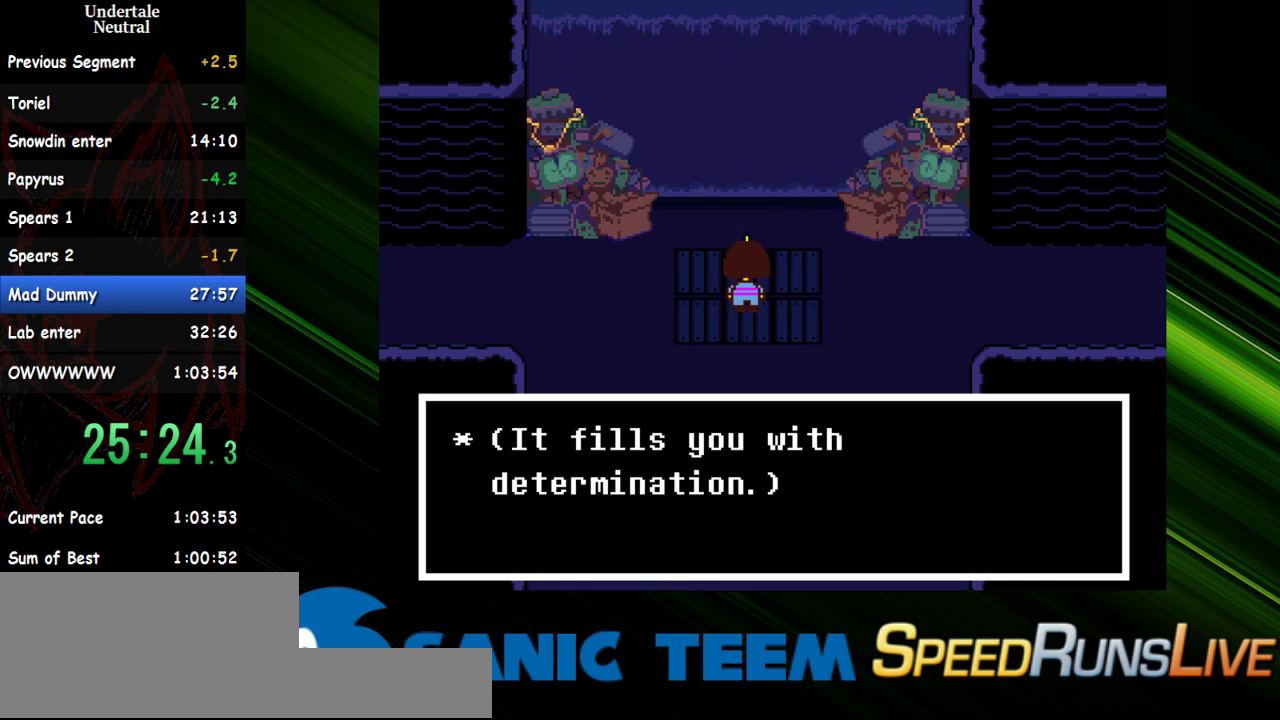
{"keys": [], "events": [[200, "x", "down"], [283, "x", "up"]]}
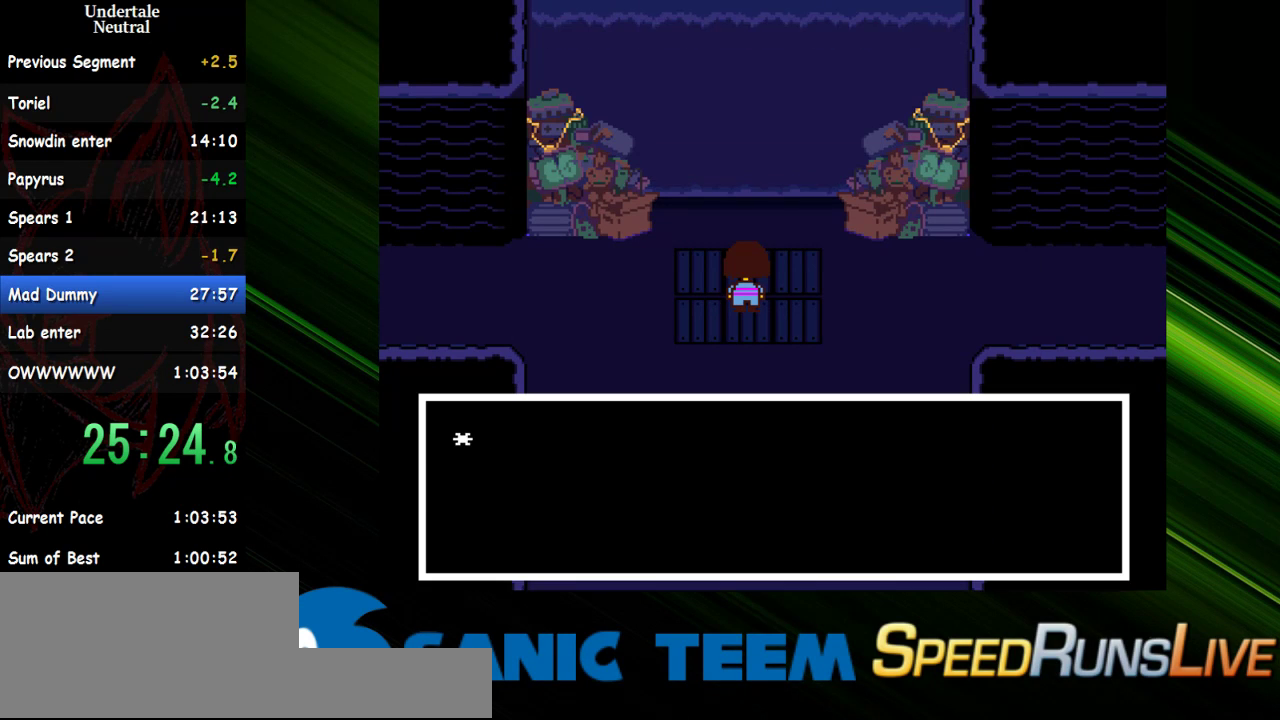
{"keys": [], "events": [[300, "x", "down"], [450, "x", "up"]]}
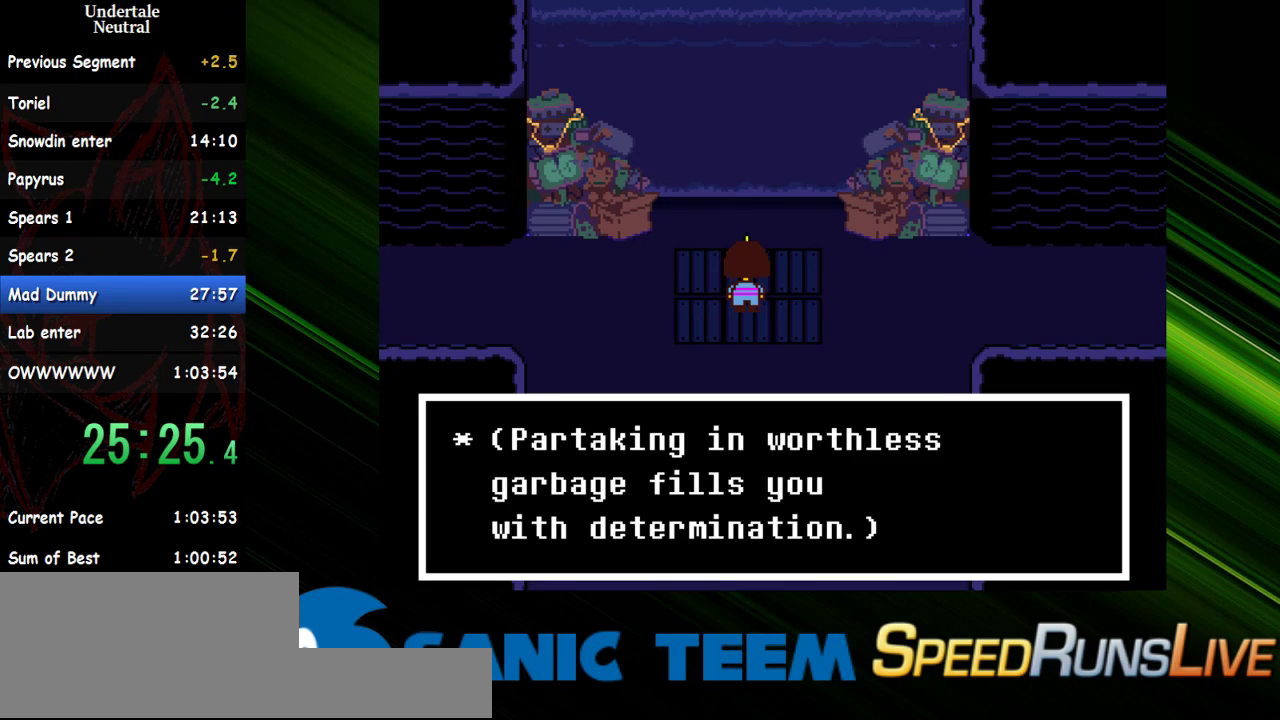
{"keys": ["right"], "events": [[367, "x", "down"], [450, "right", "down"], [450, "x", "up"]]}
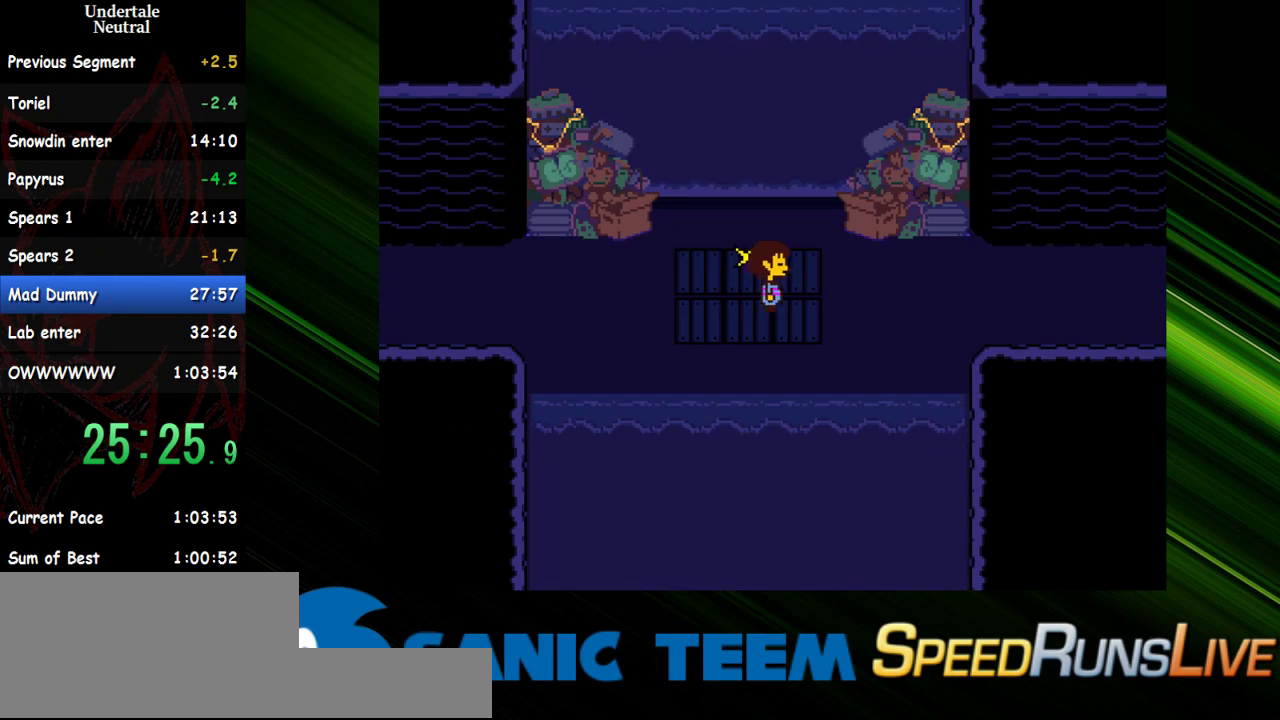
{"keys": ["right"], "events": []}
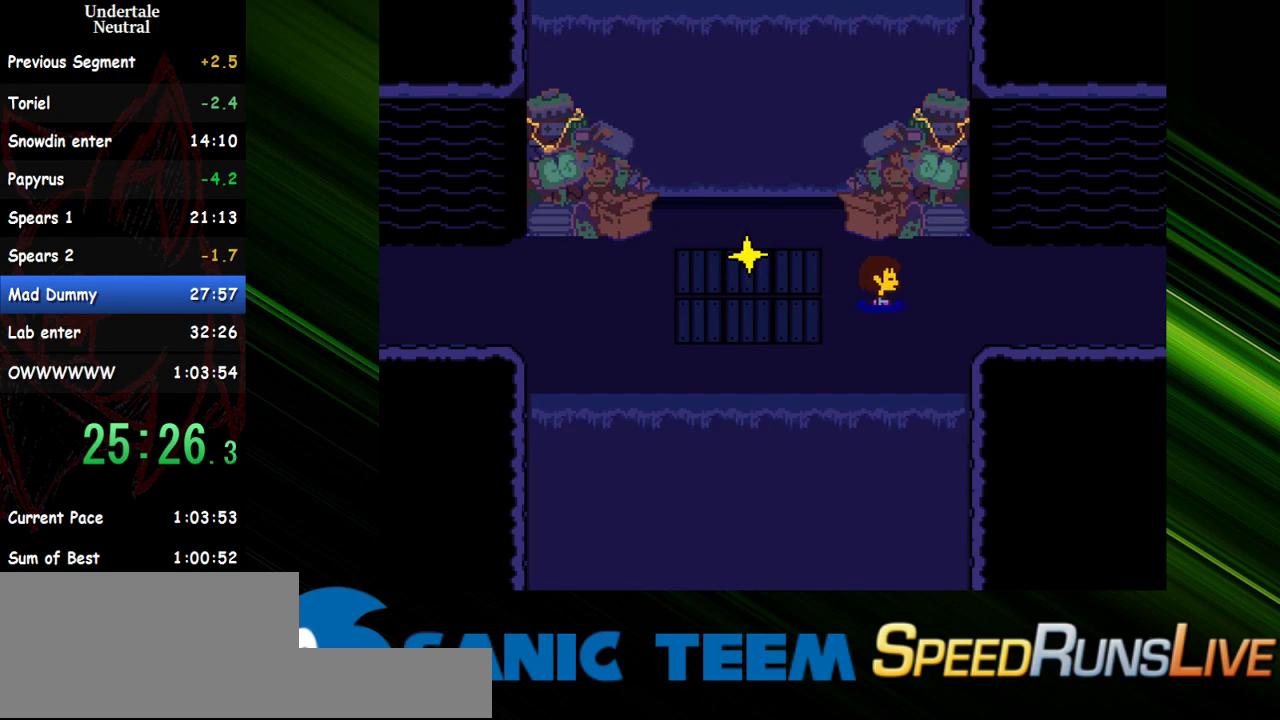
{"keys": ["right", "up"], "events": [[450, "up", "down"]]}
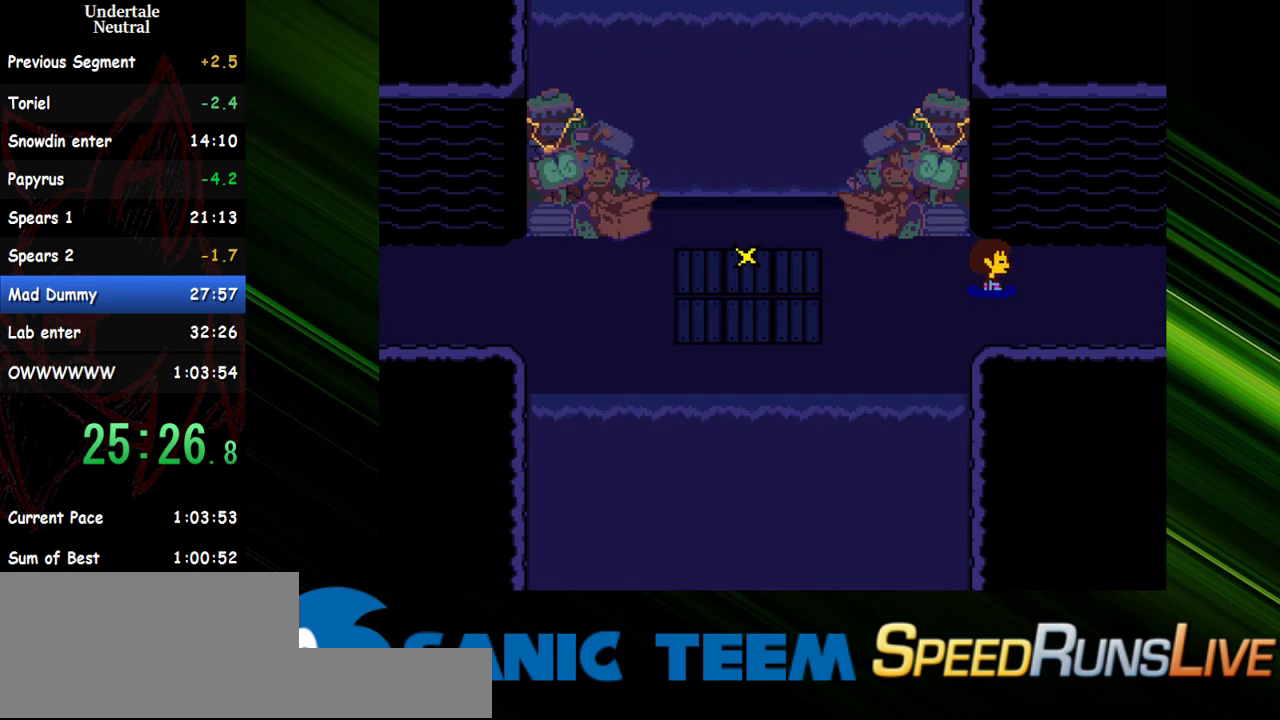
{"keys": ["right", "up"], "events": []}
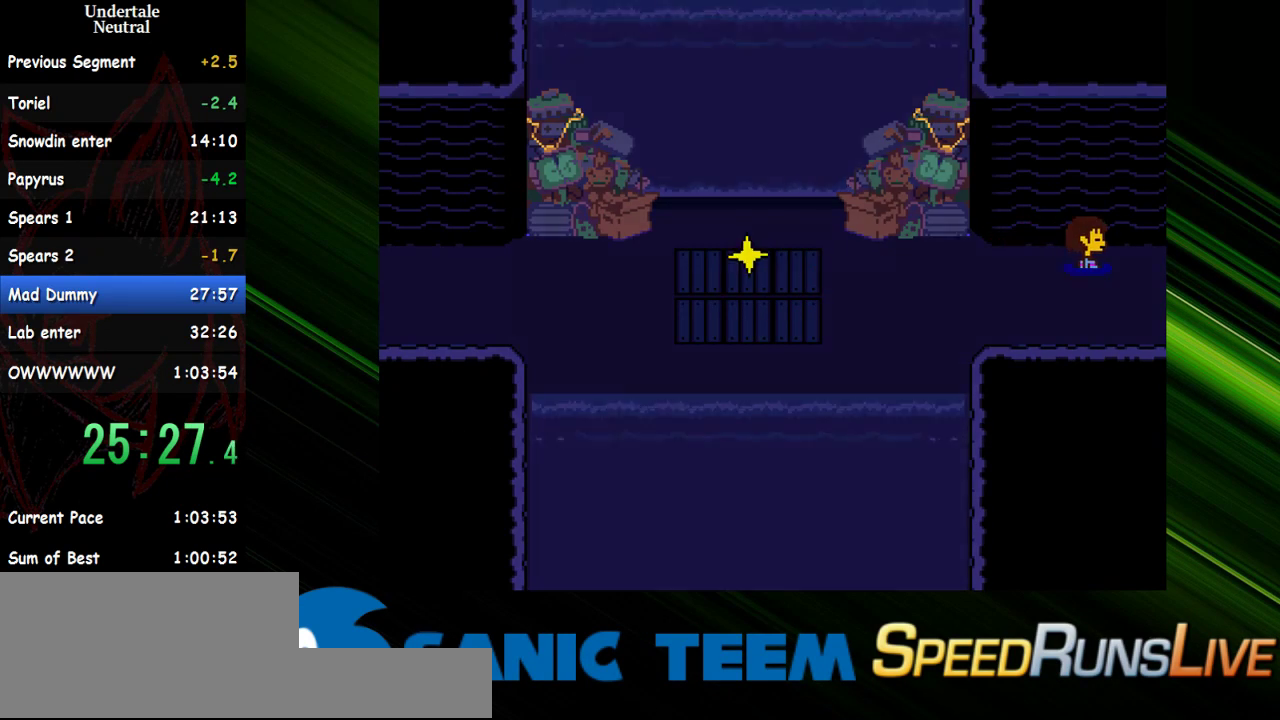
{"keys": ["right", "up"], "events": []}
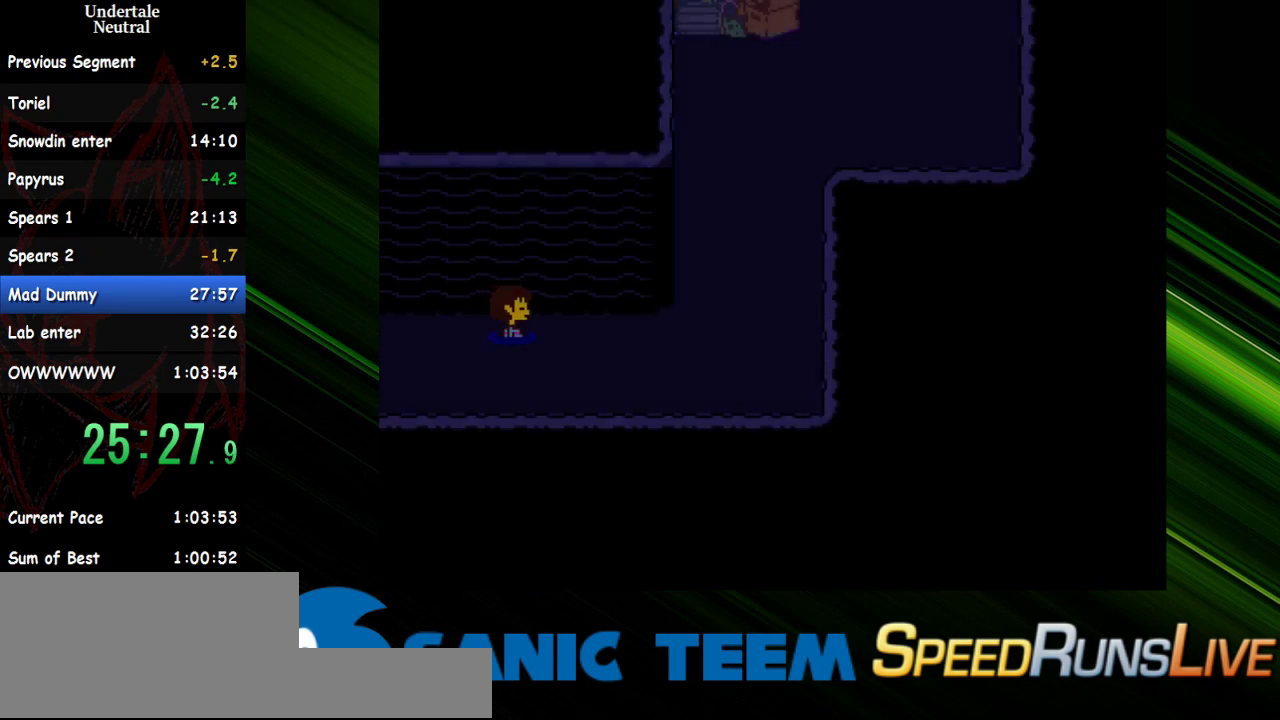
{"keys": ["right", "up"], "events": []}
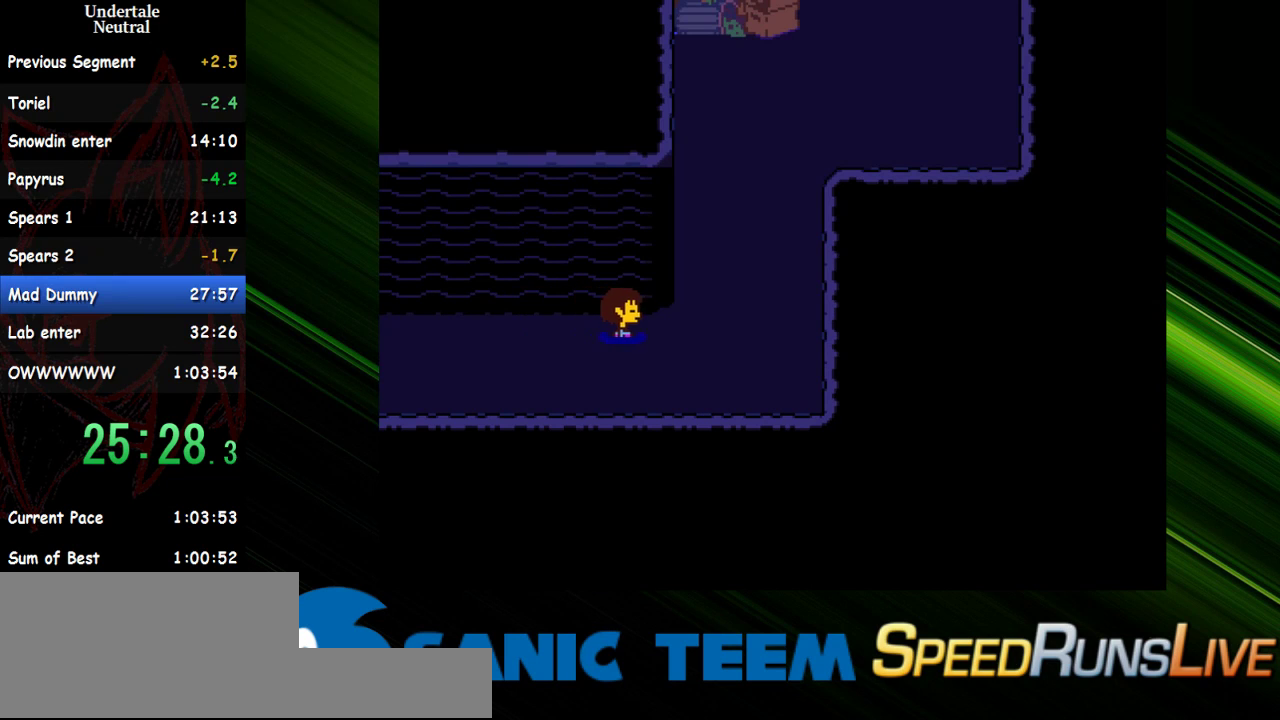
{"keys": ["right", "up"], "events": []}
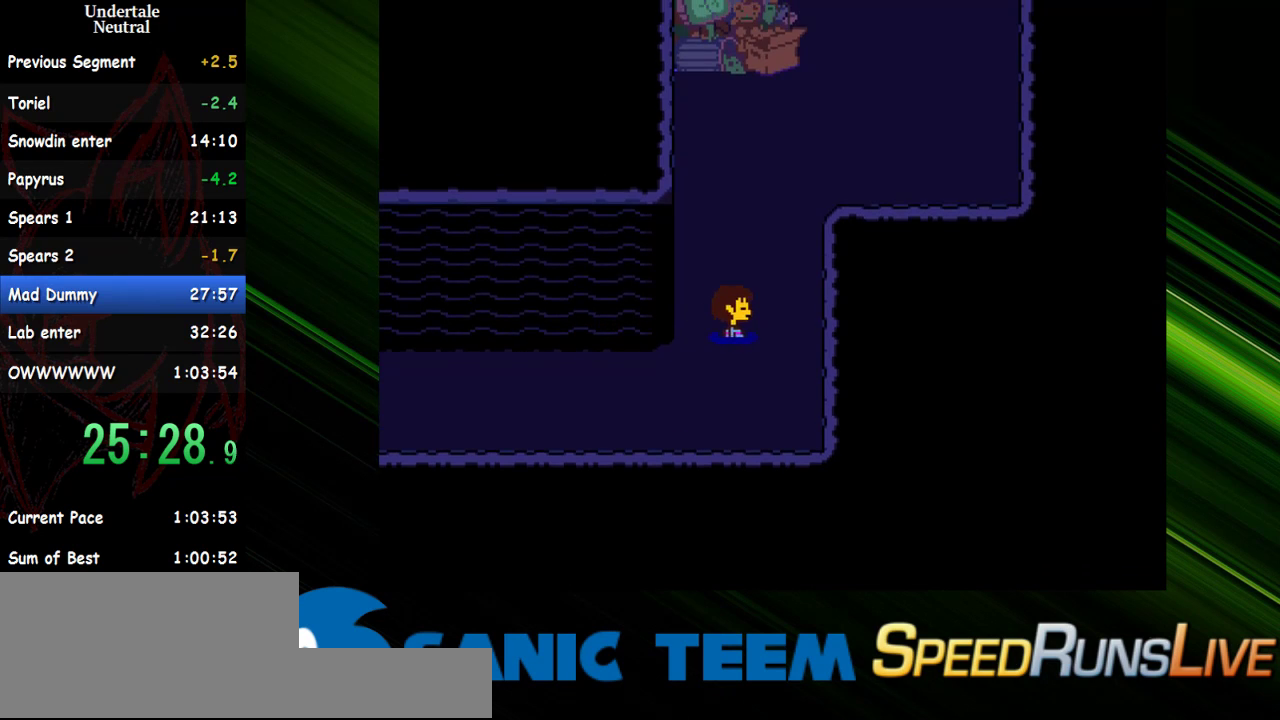
{"keys": ["right", "up"], "events": []}
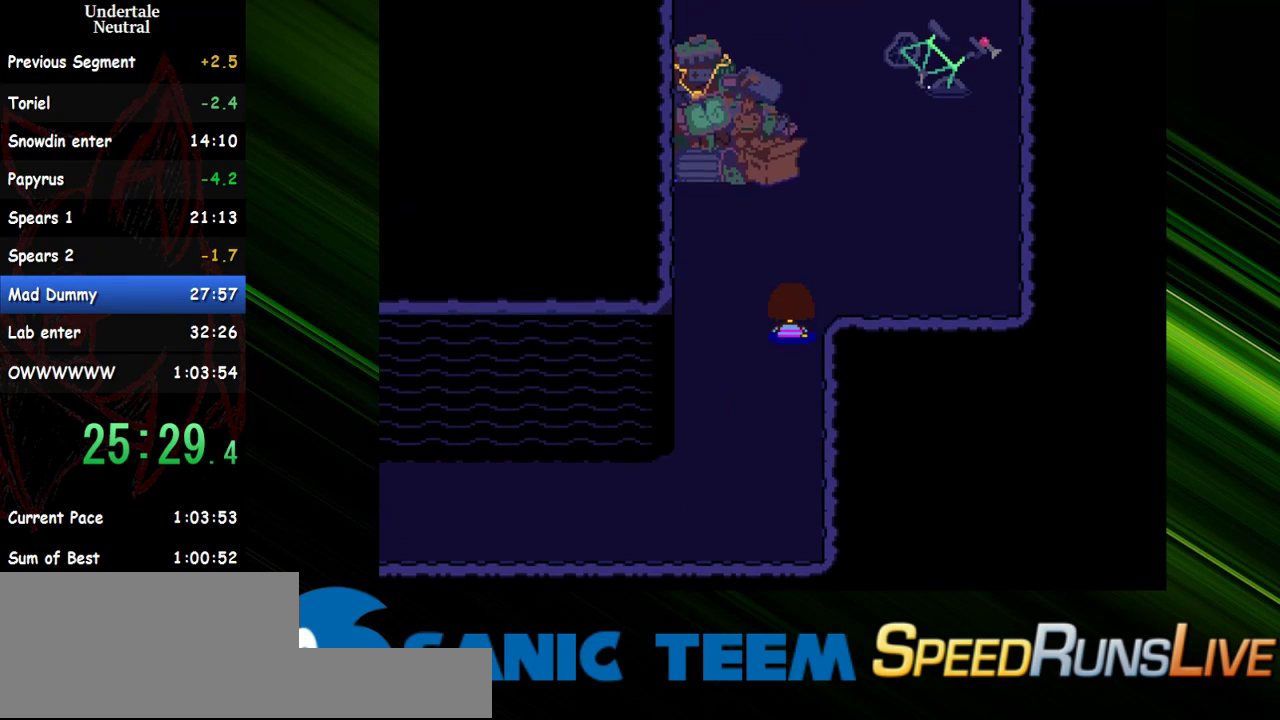
{"keys": ["right", "up"], "events": [[300, "right", "up"], [433, "right", "down"]]}
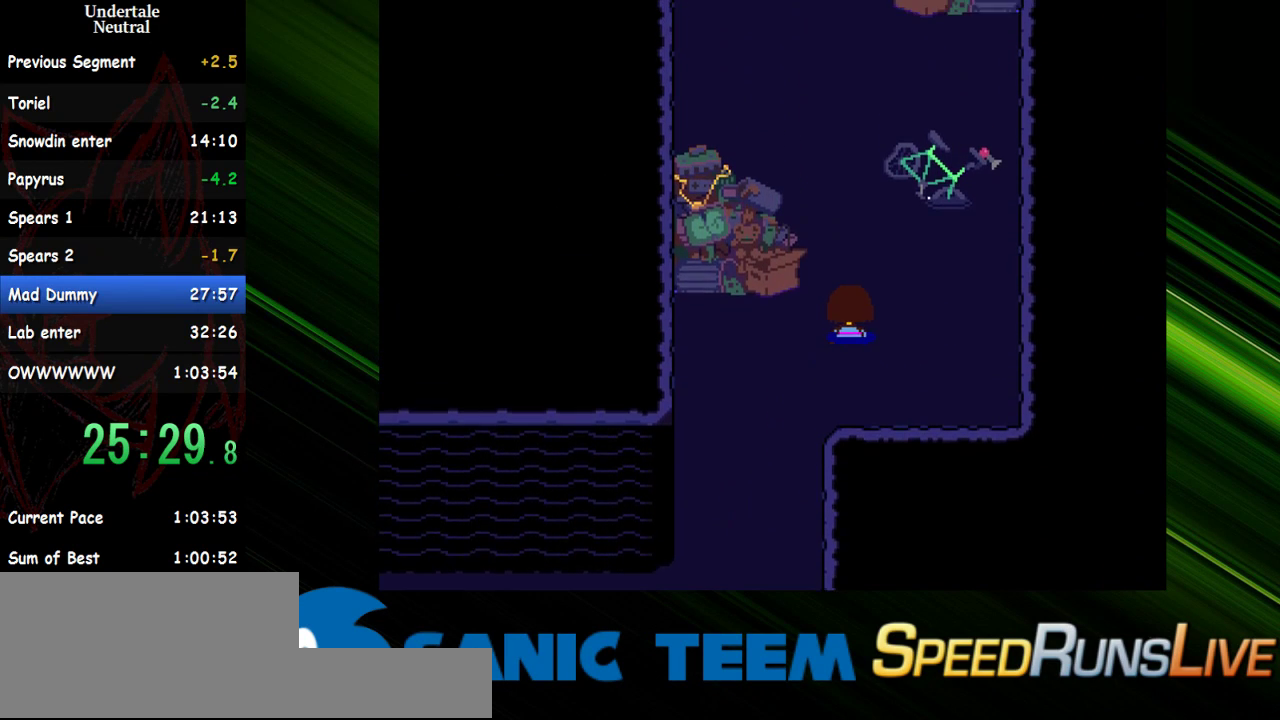
{"keys": ["up"], "events": [[33, "right", "up"], [417, "left", "down"], [450, "left", "up"]]}
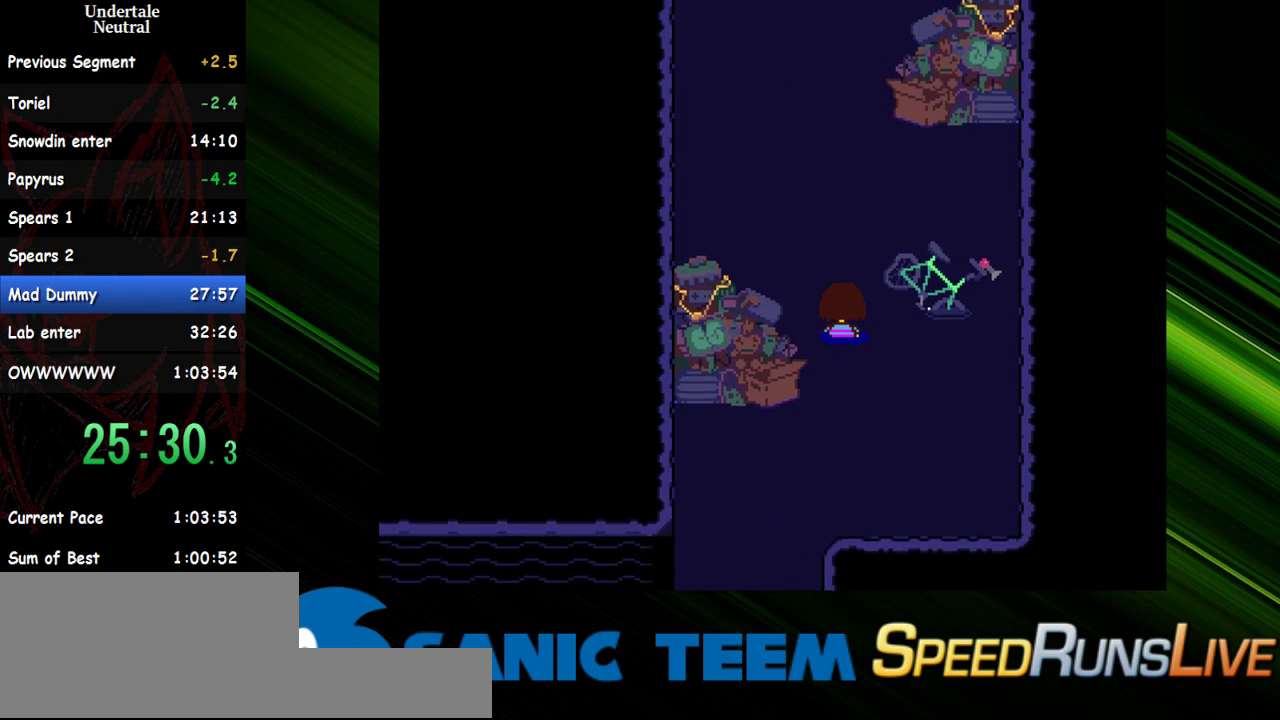
{"keys": ["up"], "events": []}
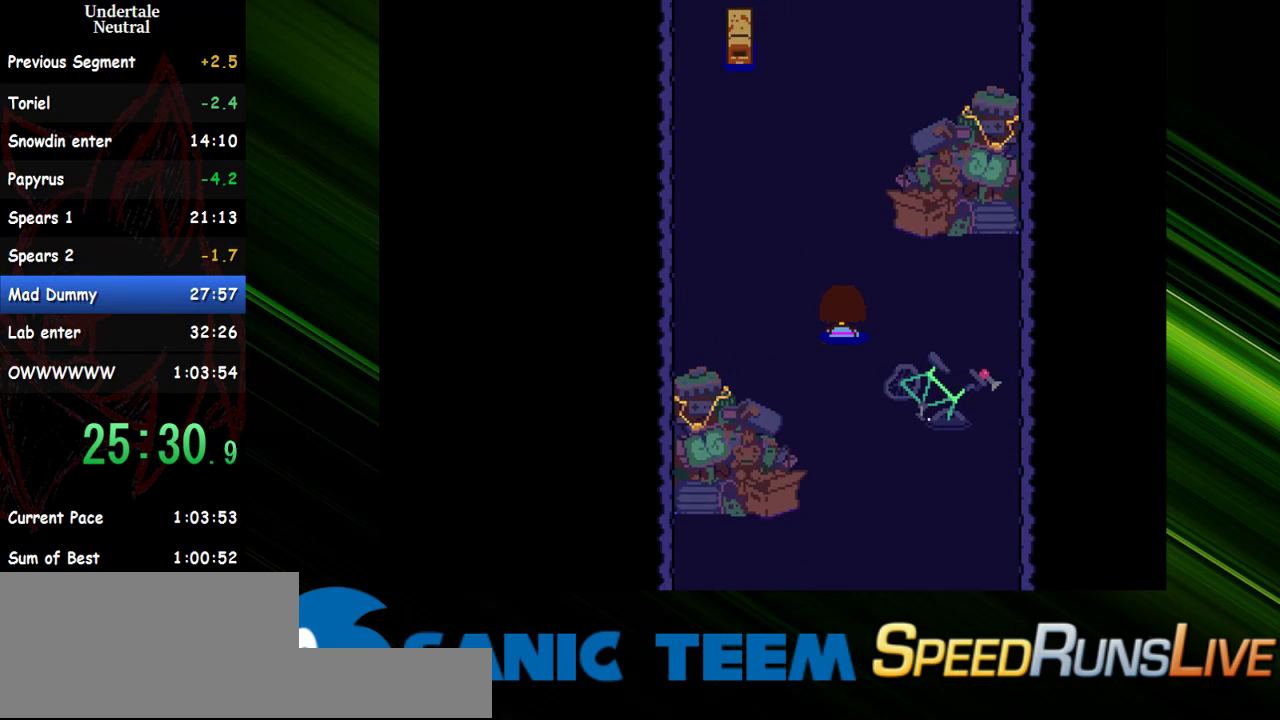
{"keys": ["up"], "events": []}
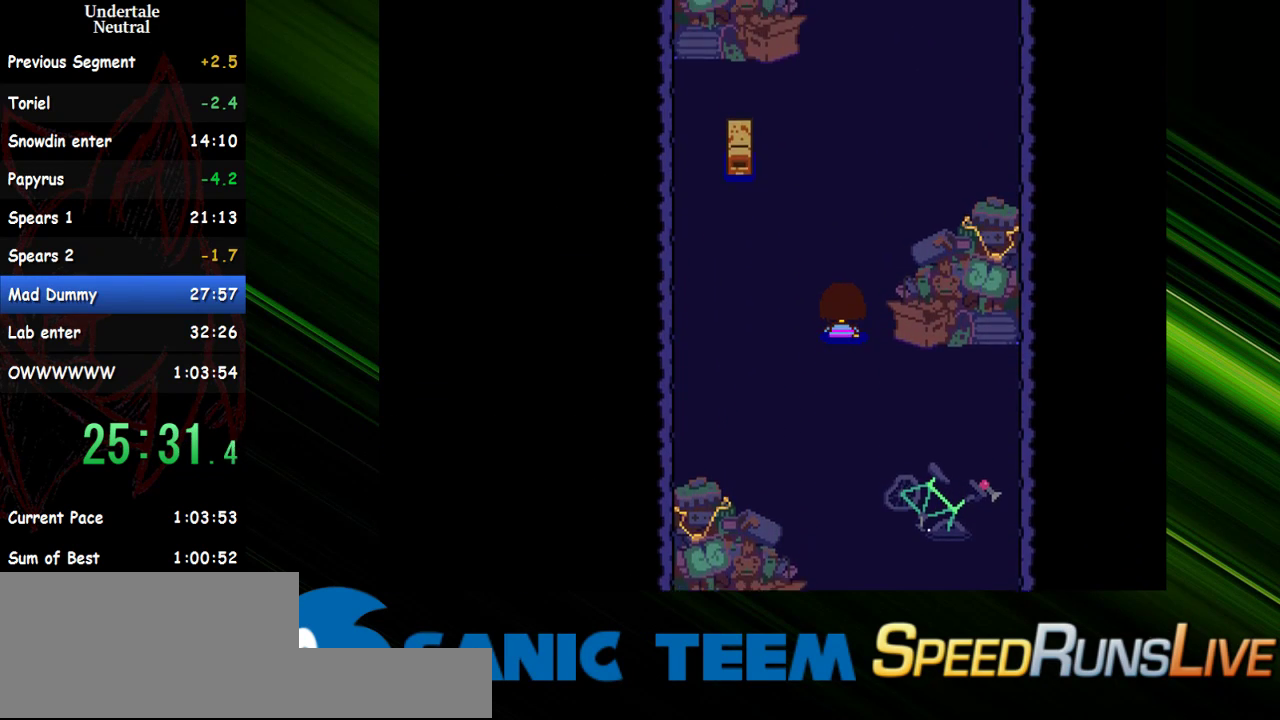
{"keys": ["up"], "events": []}
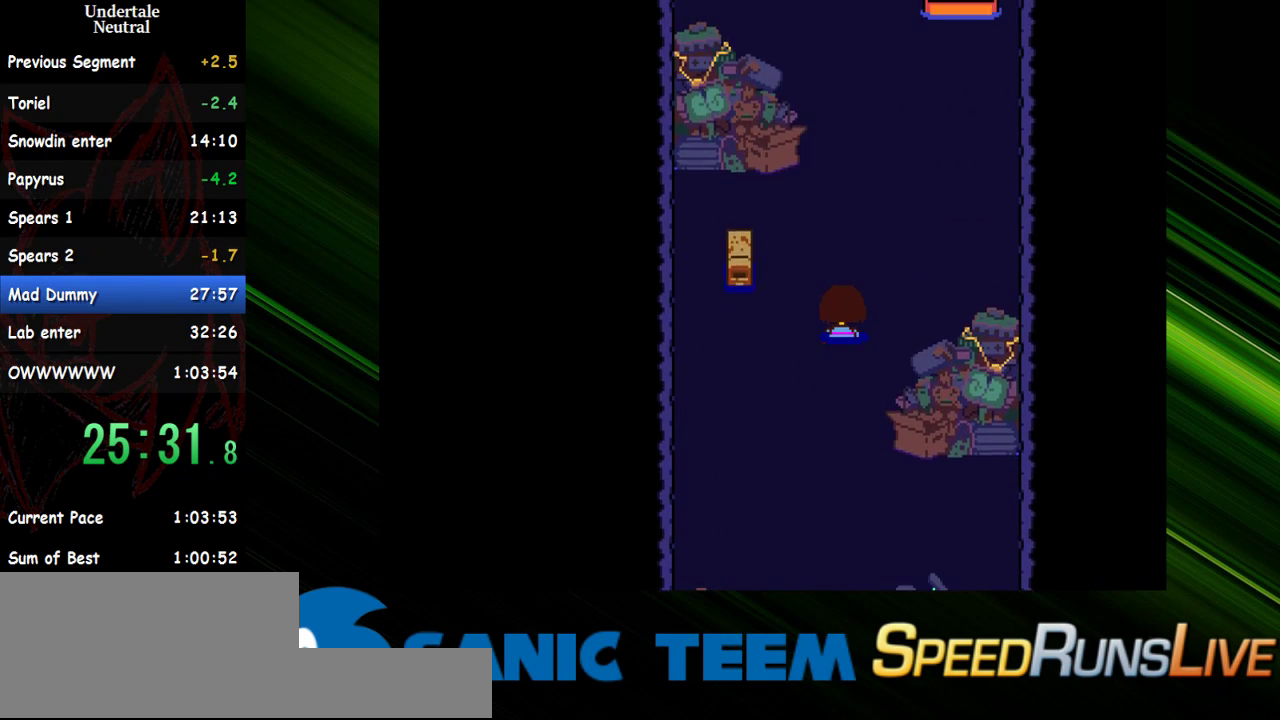
{"keys": ["up"], "events": []}
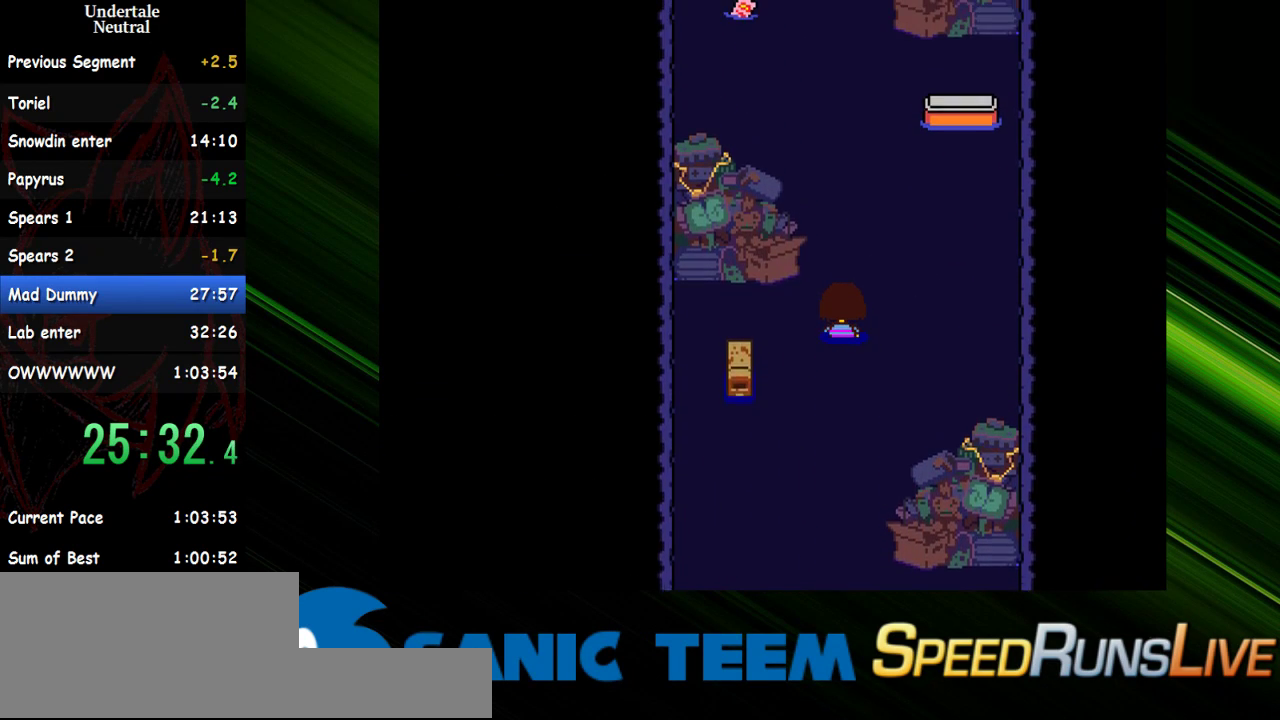
{"keys": ["up"], "events": []}
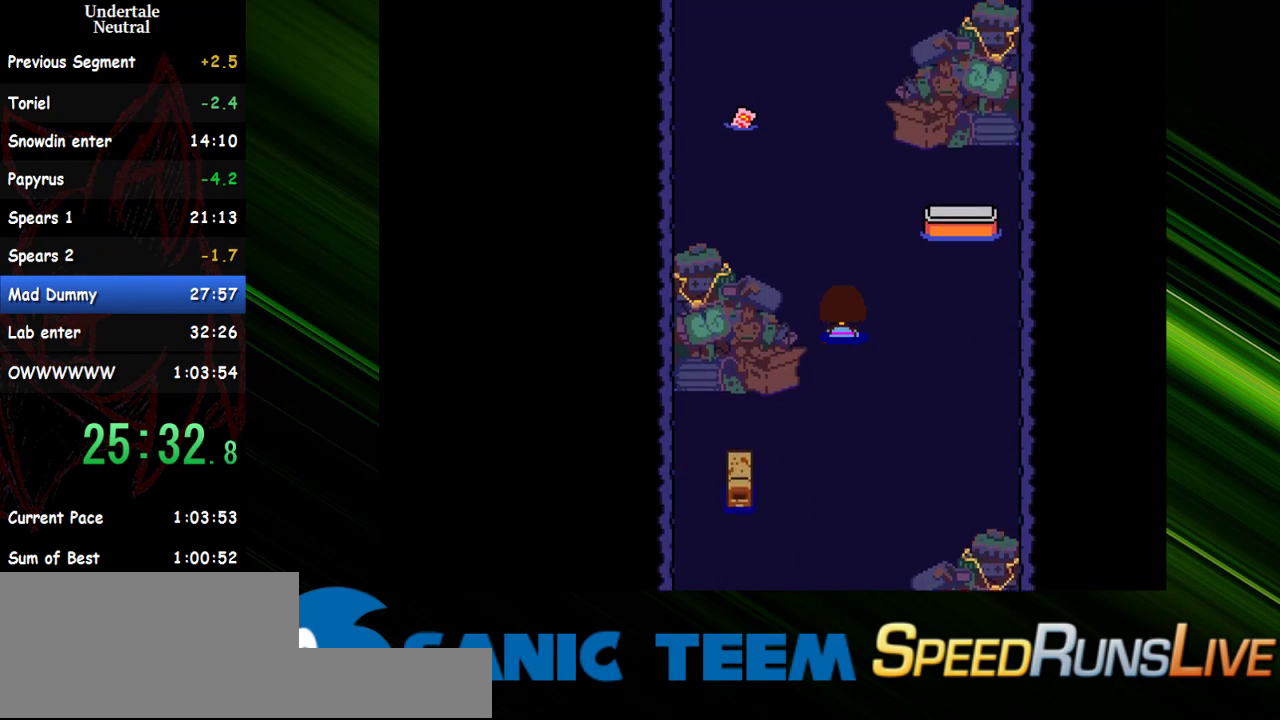
{"keys": ["up"], "events": [[267, "left", "down"], [417, "left", "up"]]}
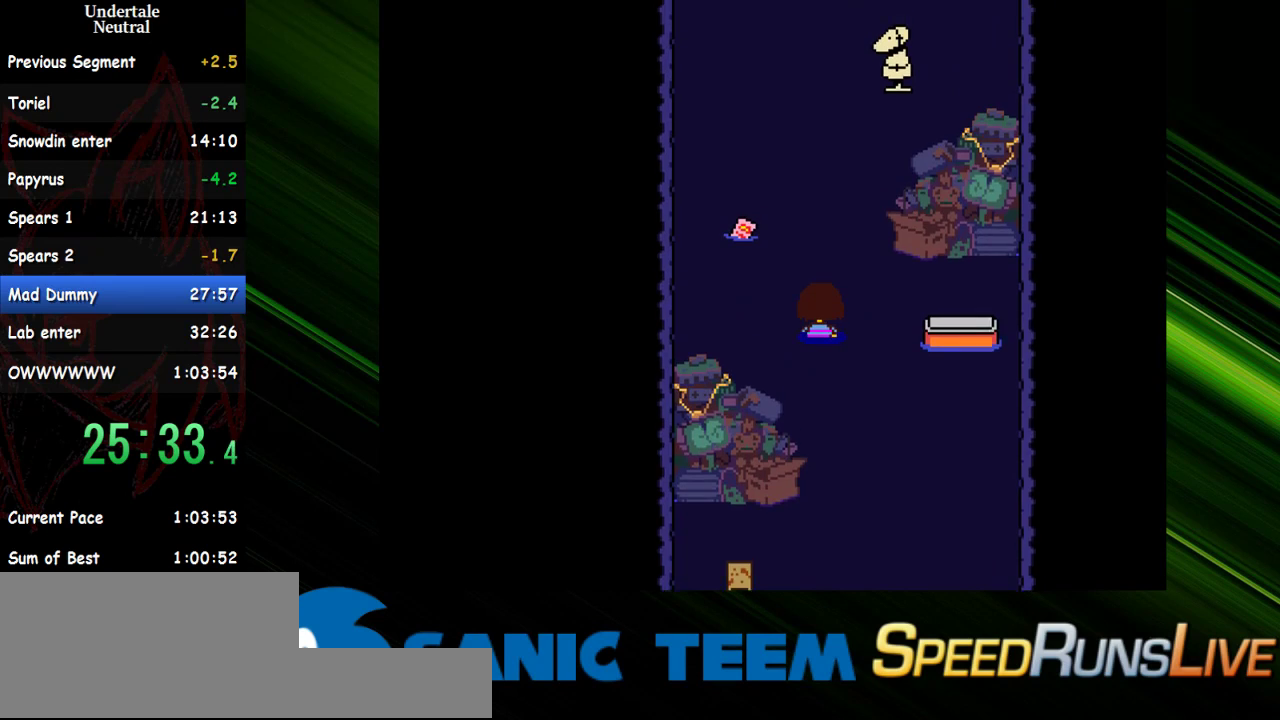
{"keys": ["up"], "events": []}
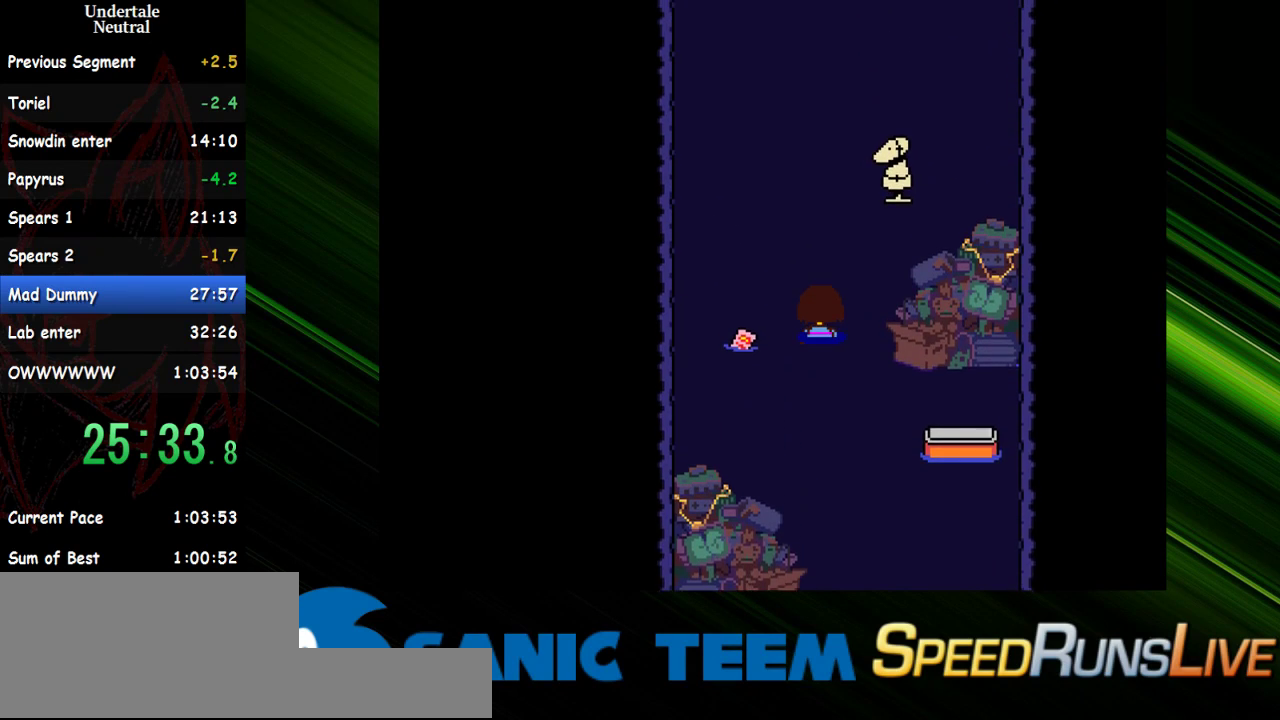
{"keys": ["up"], "events": []}
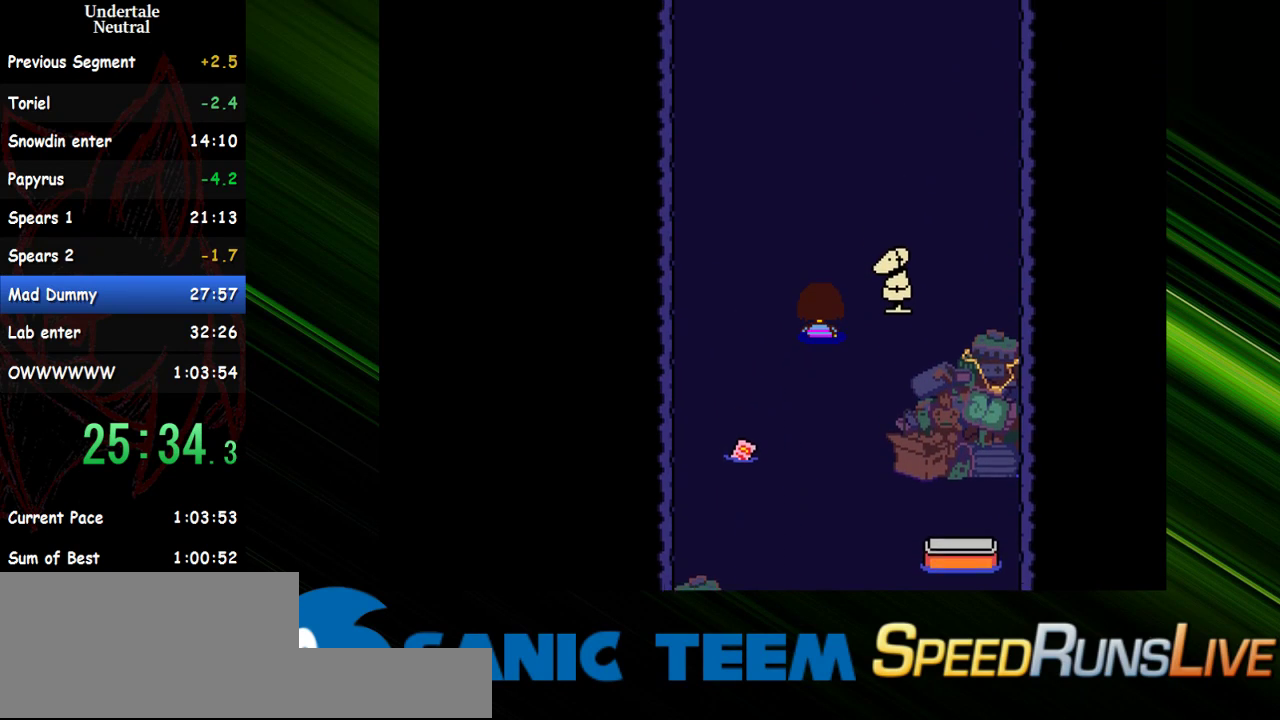
{"keys": ["right", "up"], "events": [[417, "right", "down"]]}
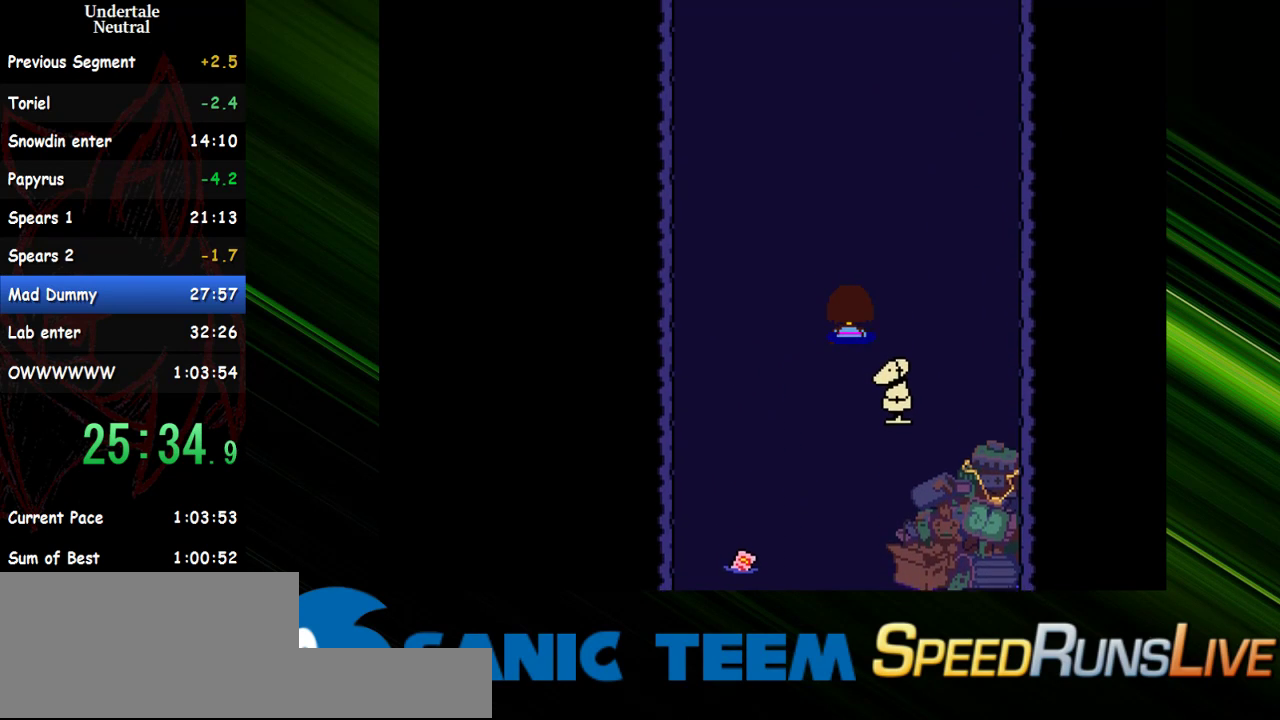
{"keys": ["up"], "events": [[50, "right", "up"]]}
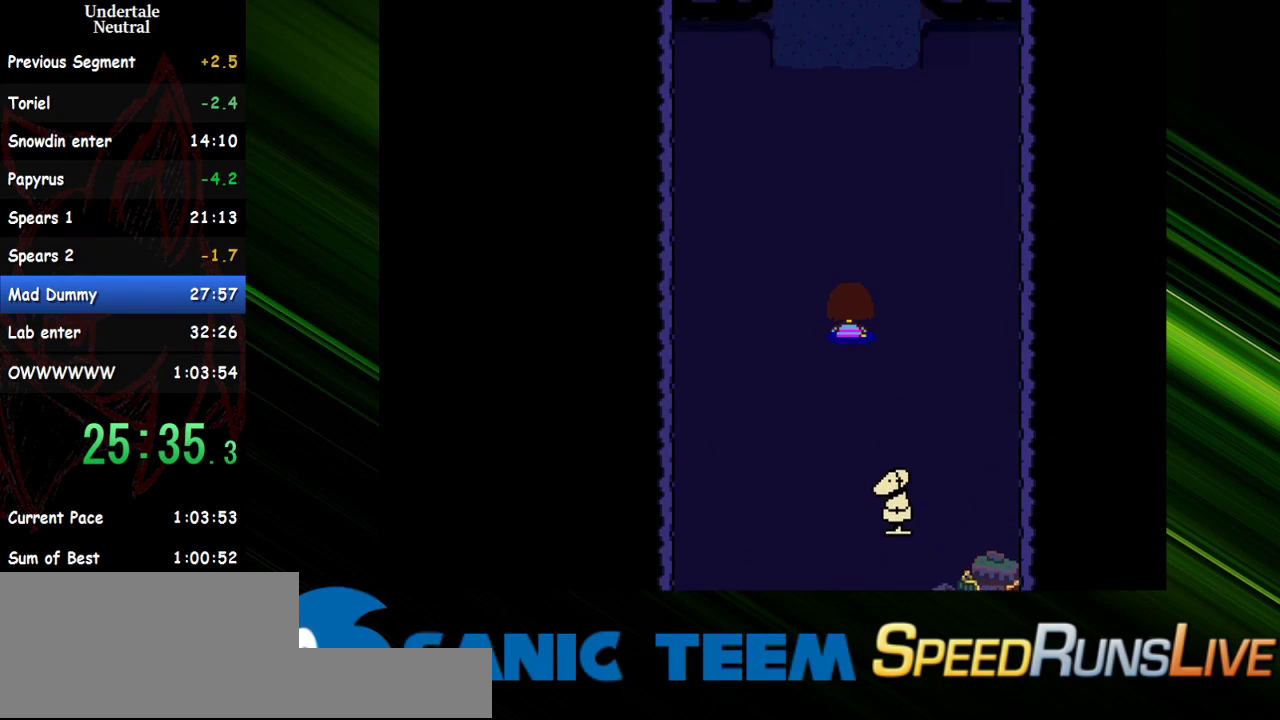
{"keys": ["up"], "events": []}
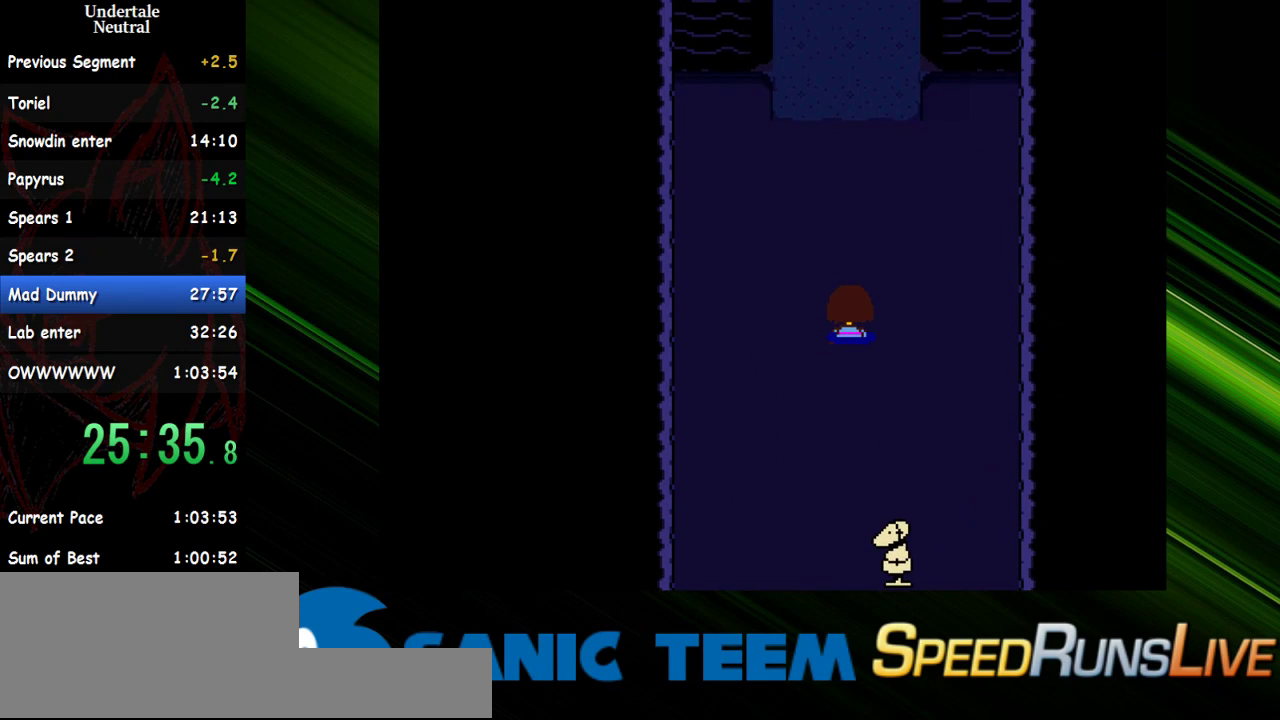
{"keys": [], "events": [[183, "up", "up"]]}